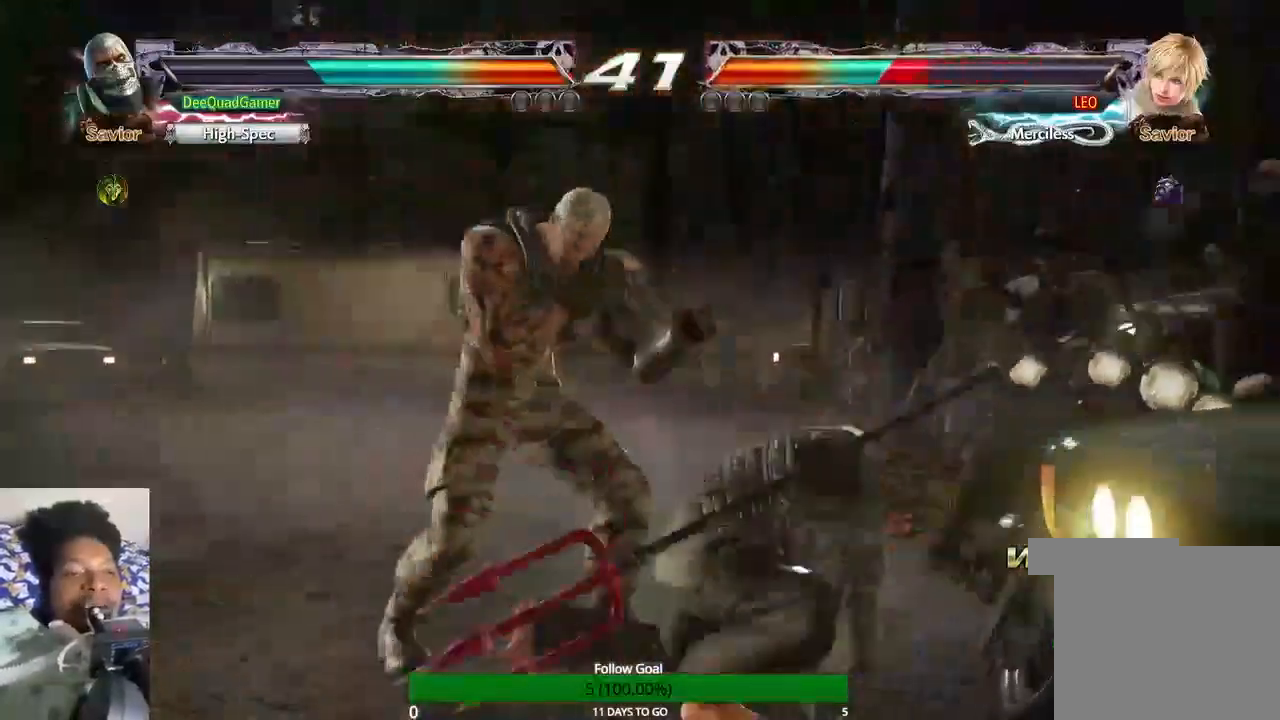
Gameplay with a controller (PlayStation layout); each line is a JSON object with the inputs held at the frame after it. "events" lists button and stick changes between this image and that frame as [ms after this image, input, new state], when the widget could be followed in between. Not read: L3 R3.
{"buttons": [], "left_stick": "center", "right_stick": "center", "events": [[133, "CROSS", "down"], [133, "TRIANGLE", "up"], [233, "CROSS", "up"], [333, "CROSS", "down"], [500, "CROSS", "up"]]}
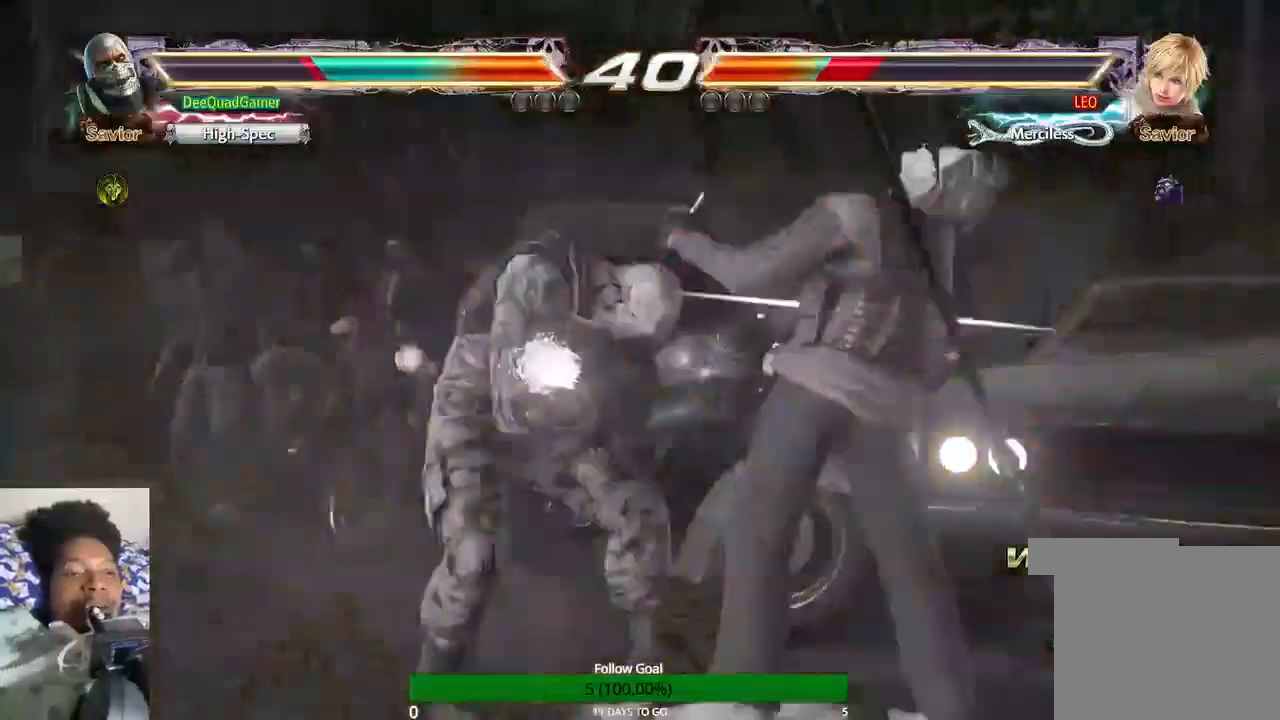
{"buttons": [], "left_stick": "center", "right_stick": "center"}
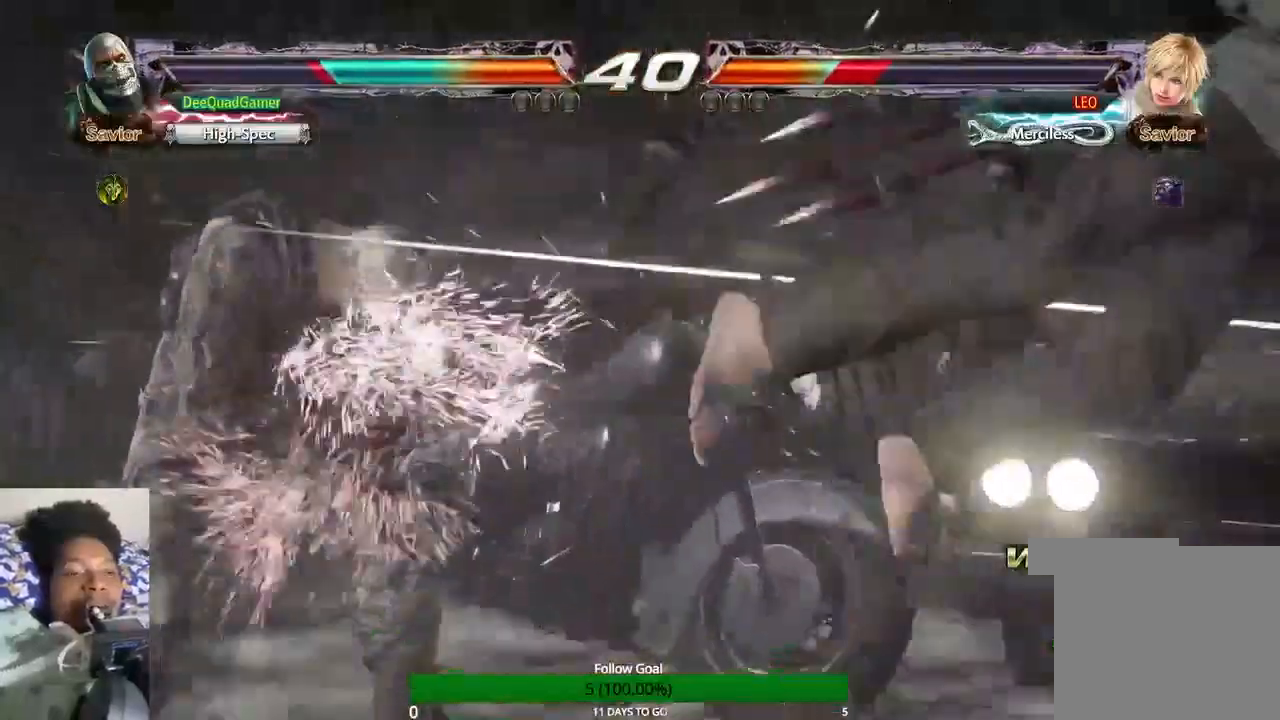
{"buttons": [], "left_stick": "right", "right_stick": "center"}
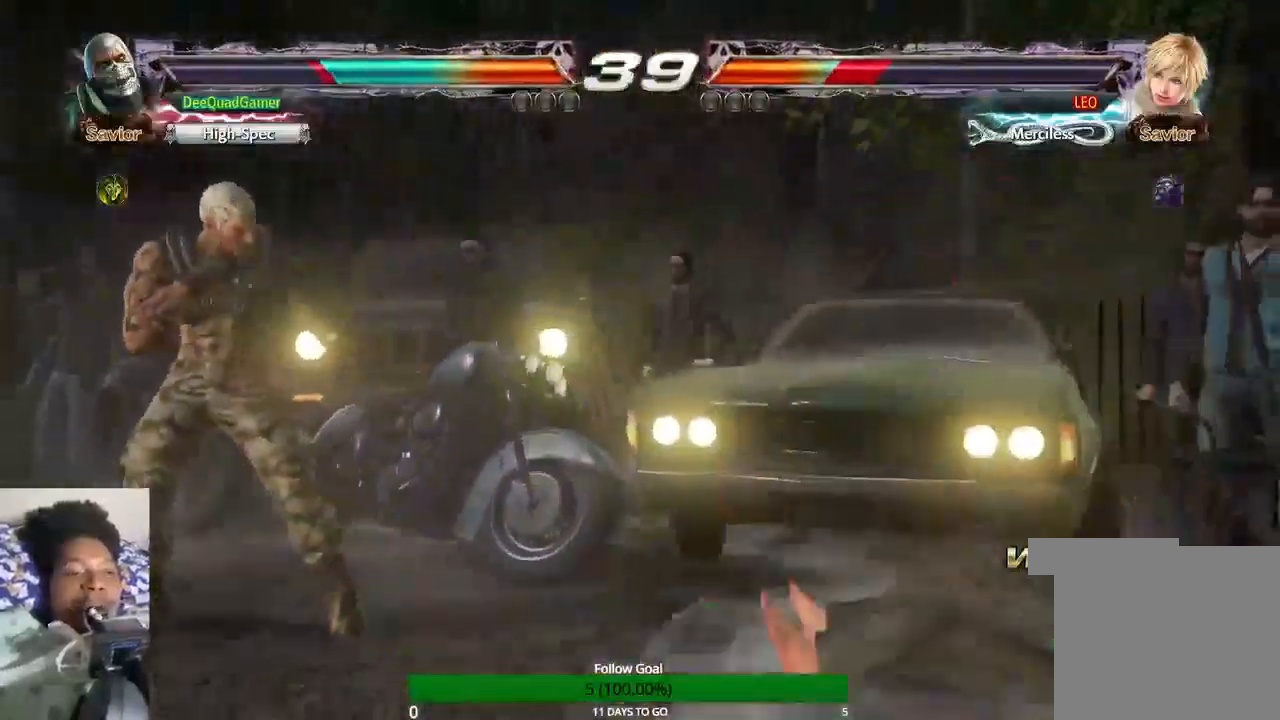
{"buttons": [], "left_stick": "center", "right_stick": "center", "events": [[233, "left_stick", "down"], [300, "left_stick", "down-left"], [367, "CROSS", "down"], [400, "left_stick", "center"], [467, "CROSS", "up"]]}
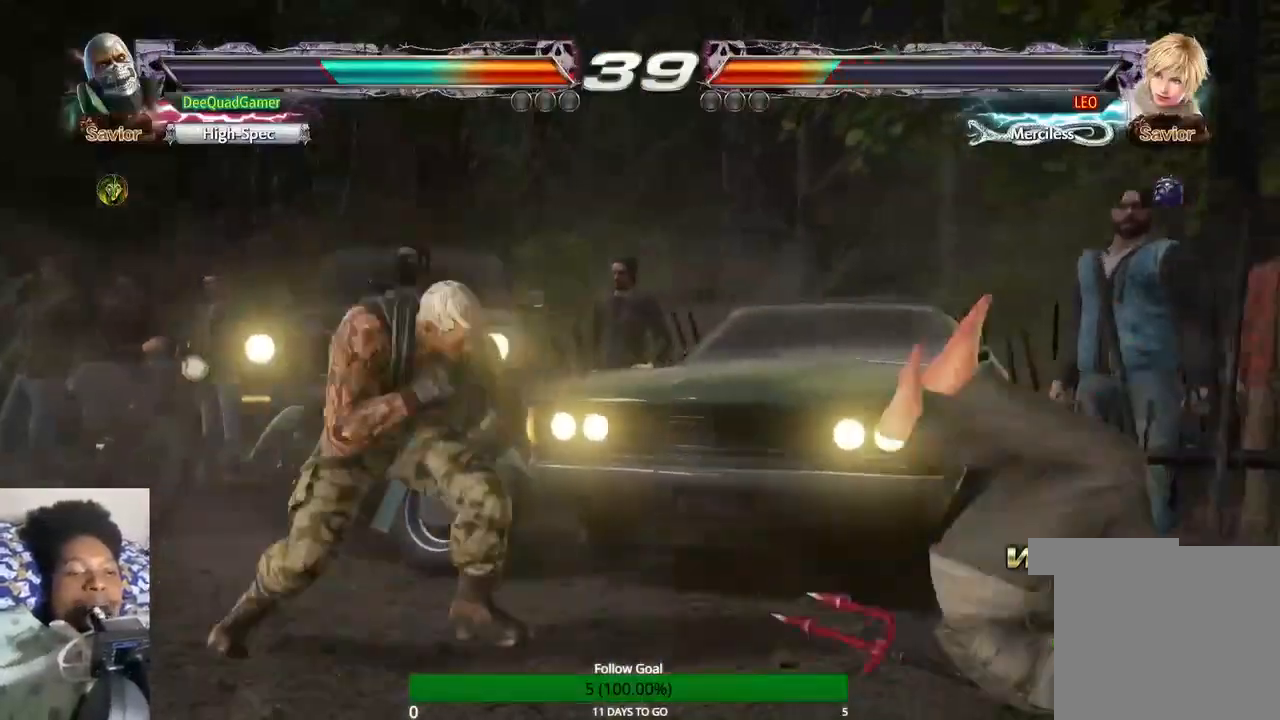
{"buttons": [], "left_stick": "left", "right_stick": "center", "events": [[400, "left_stick", "left"]]}
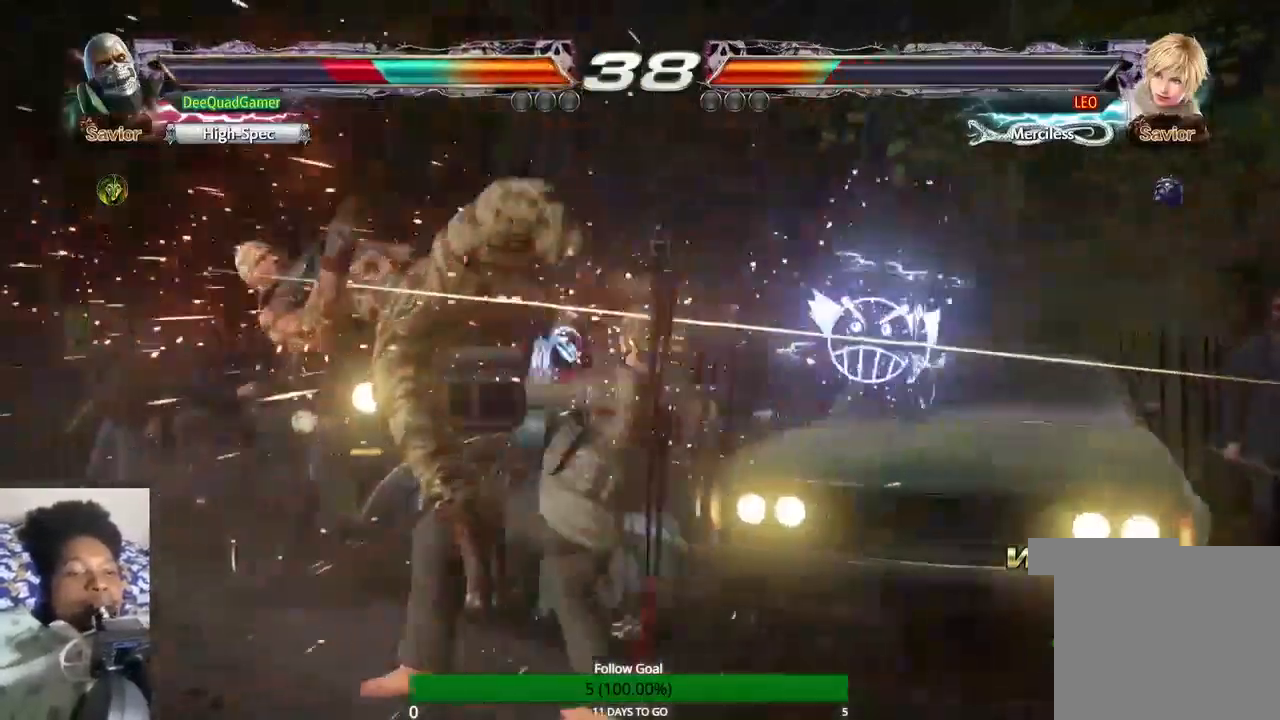
{"buttons": [], "left_stick": "down-left", "right_stick": "center", "events": [[400, "left_stick", "down-left"]]}
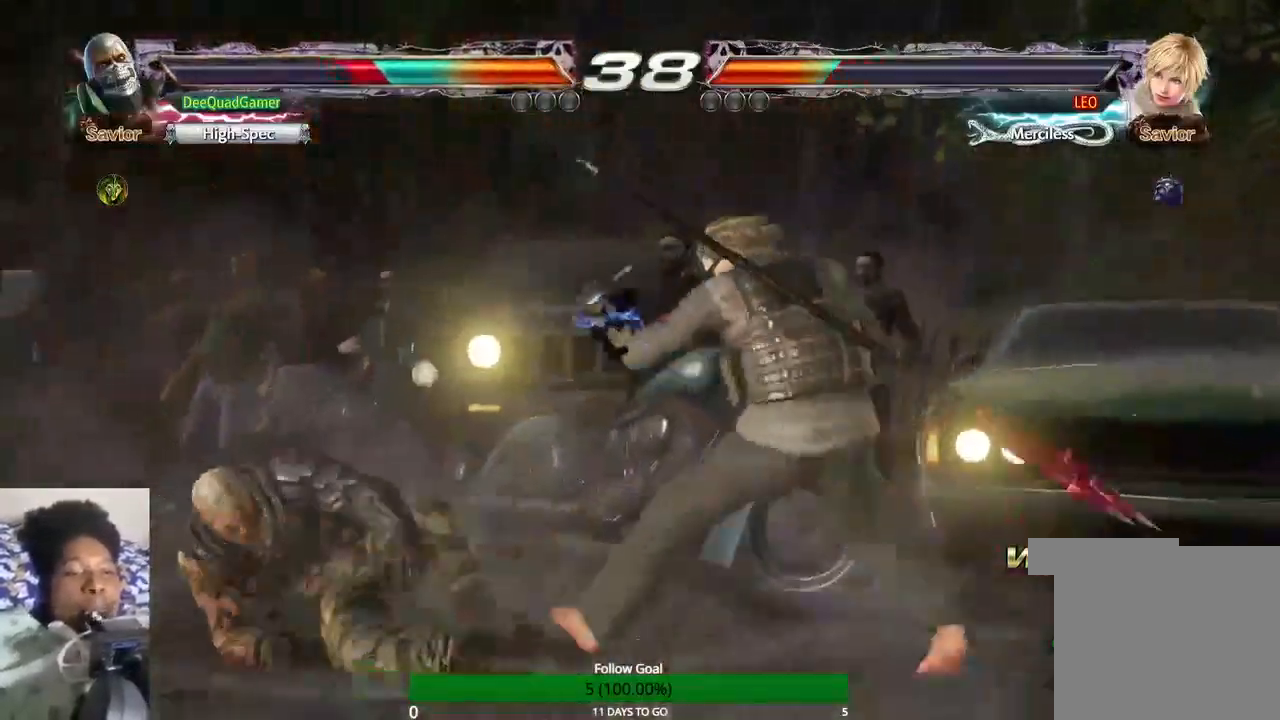
{"buttons": [], "left_stick": "down", "right_stick": "center", "events": [[33, "left_stick", "down"]]}